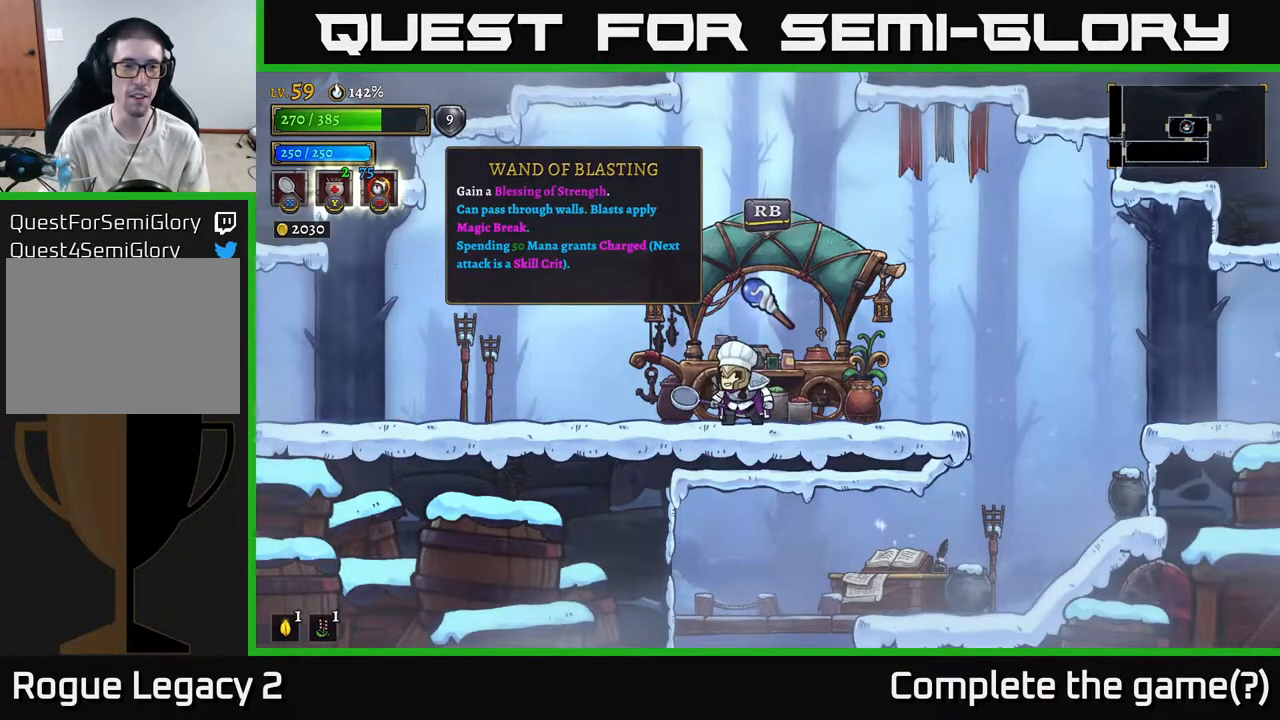
Gameplay with a controller (Xbox layout); each line is a JSON object with the inputs held at the frame after it. "events" lists button and stick changes between this image and that frame as [ms after this image, input, new state], when the widget could be followed in between.
{"buttons": [], "left_stick": "center", "right_stick": "center", "events": []}
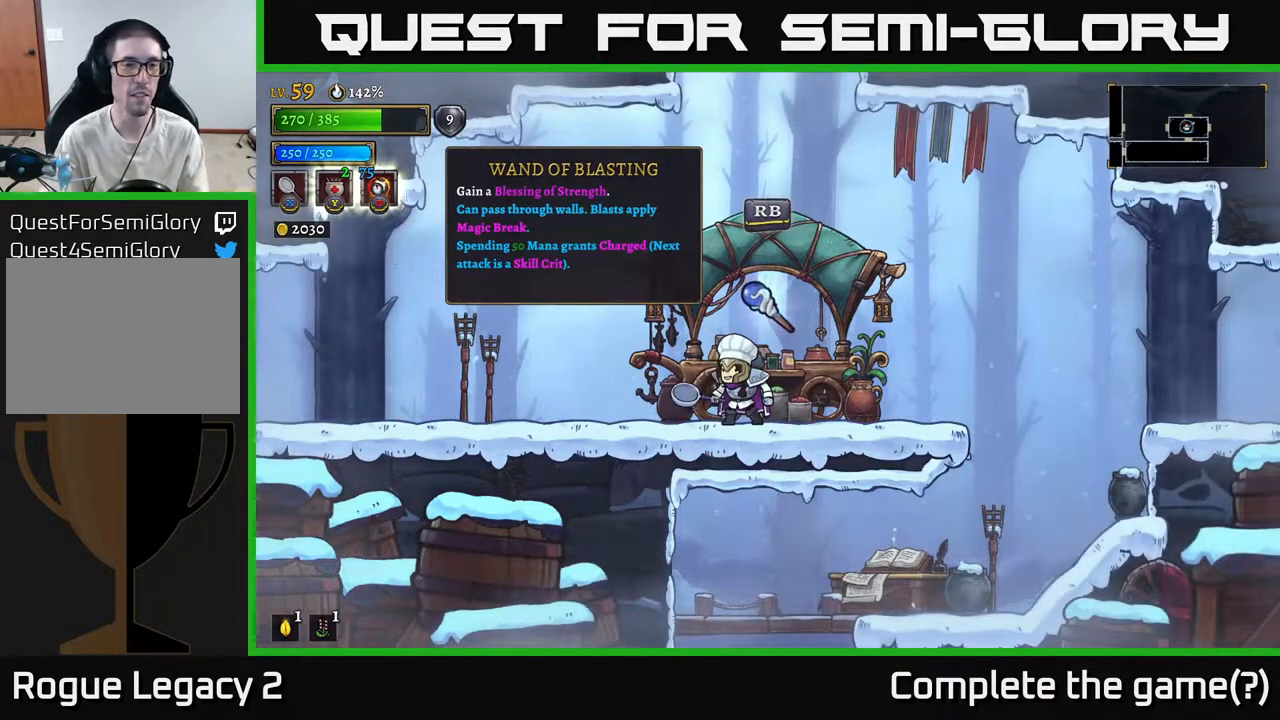
{"buttons": [], "left_stick": "center", "right_stick": "center", "events": []}
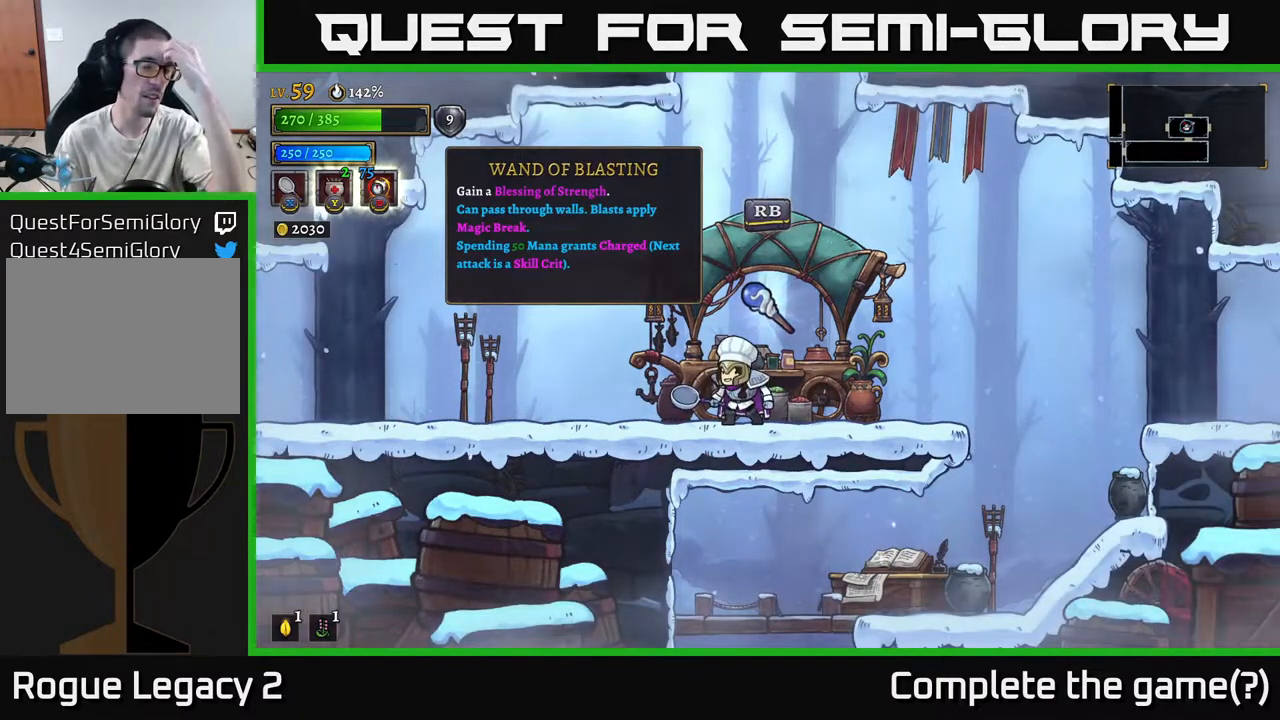
{"buttons": [], "left_stick": "center", "right_stick": "center", "events": []}
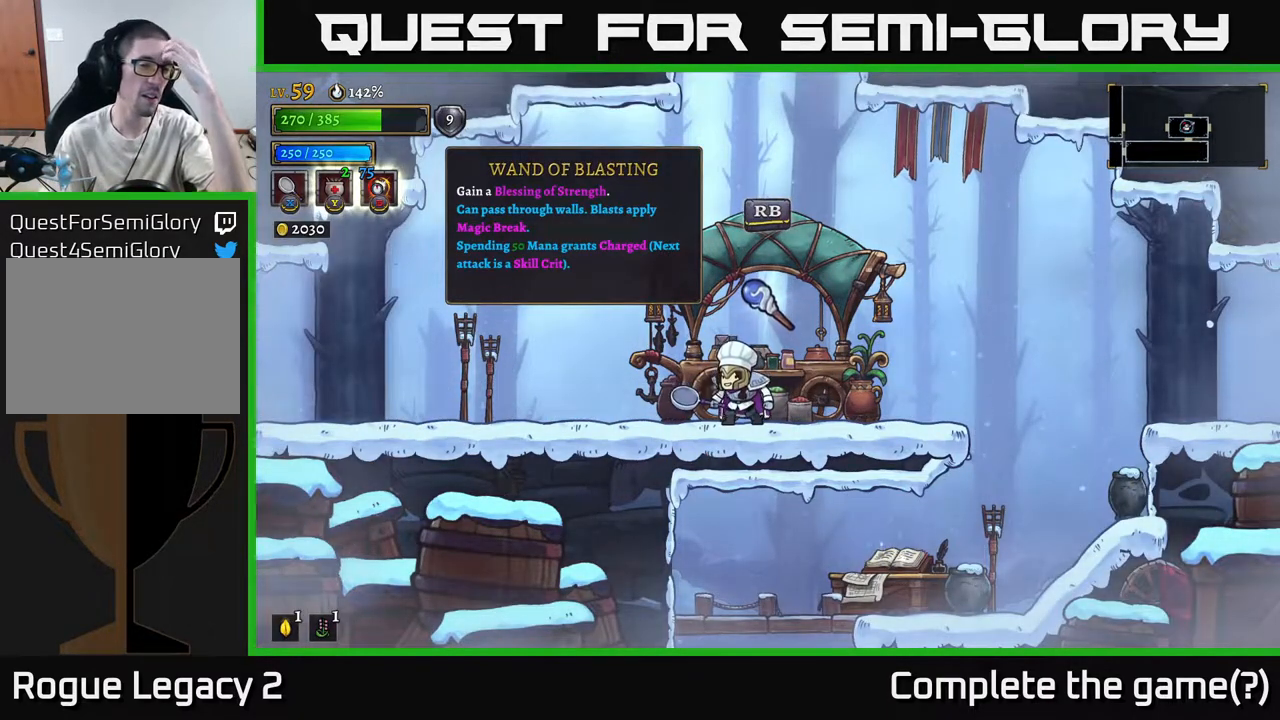
{"buttons": [], "left_stick": "center", "right_stick": "center", "events": []}
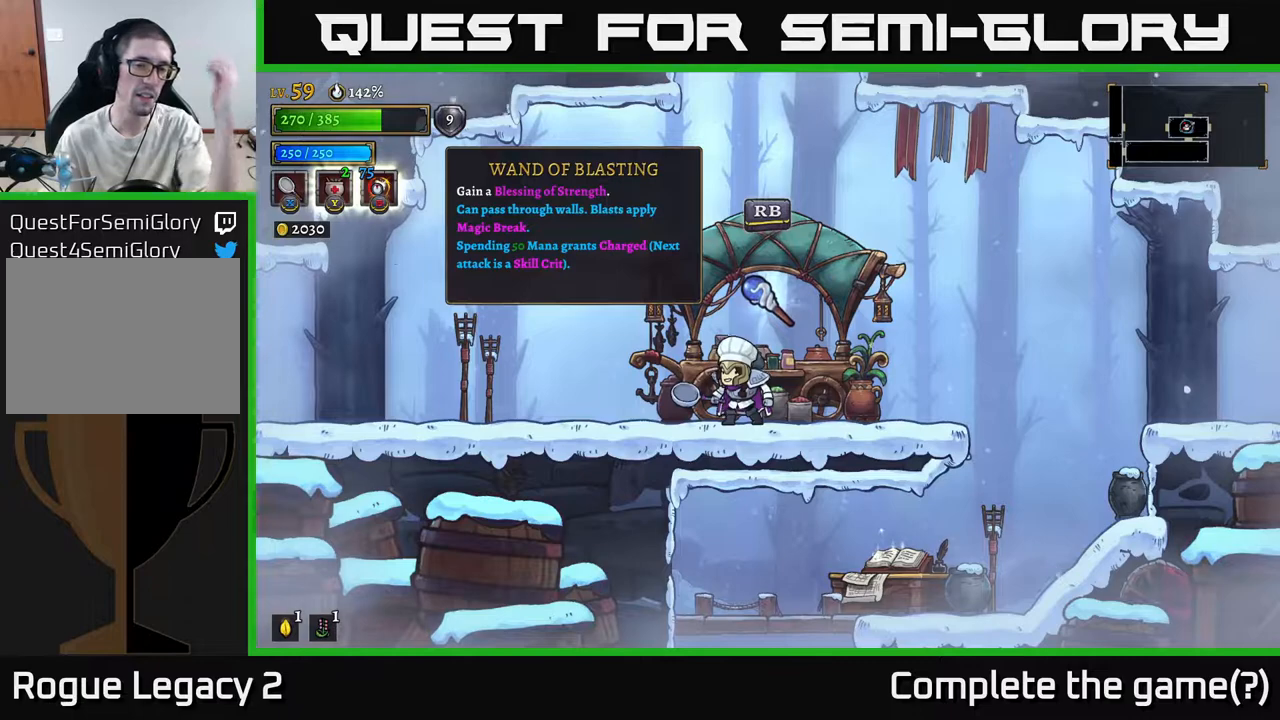
{"buttons": [], "left_stick": "center", "right_stick": "center", "events": []}
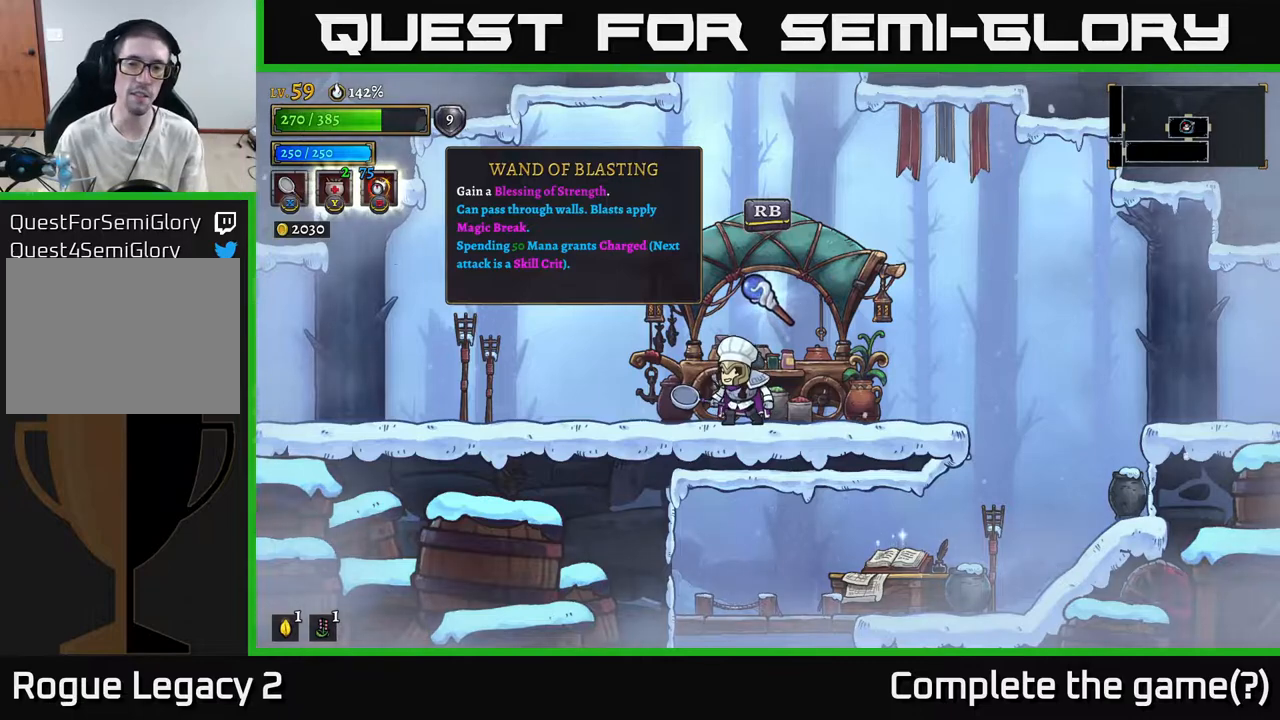
{"buttons": [], "left_stick": "center", "right_stick": "center", "events": [[100, "A", "down"], [483, "A", "up"]]}
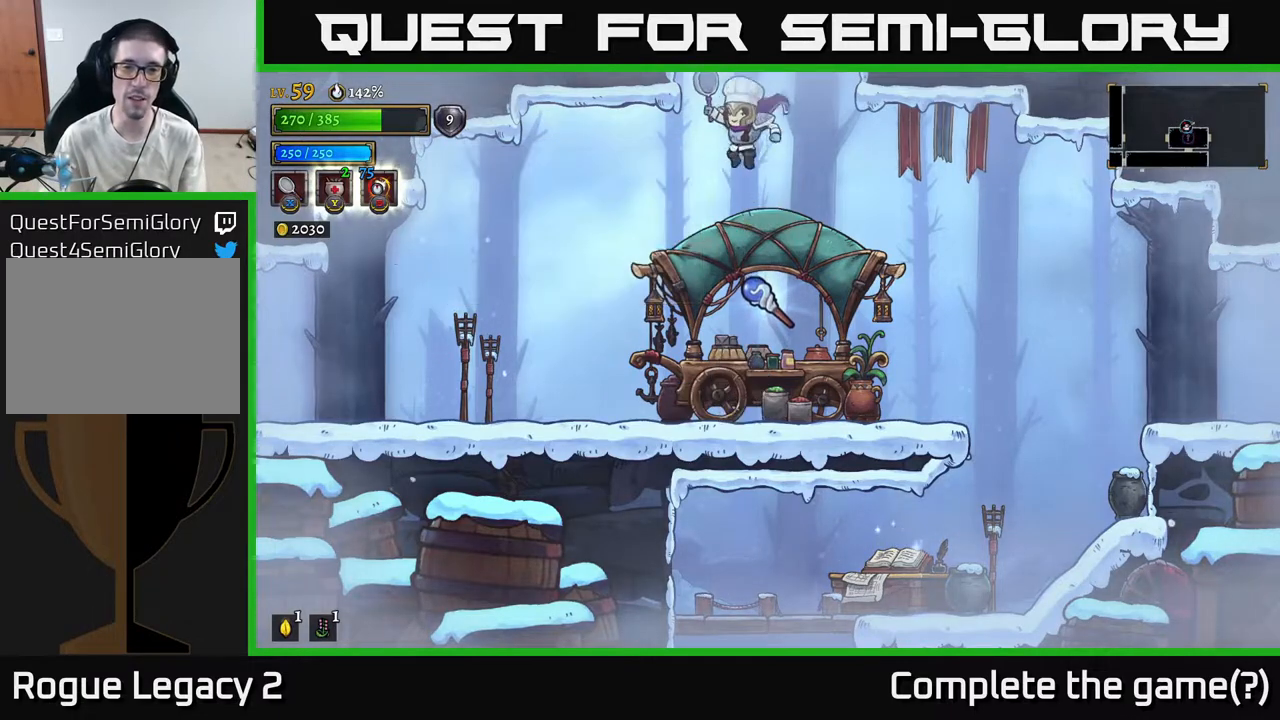
{"buttons": [], "left_stick": "left", "right_stick": "center", "events": [[217, "left_stick", "left"]]}
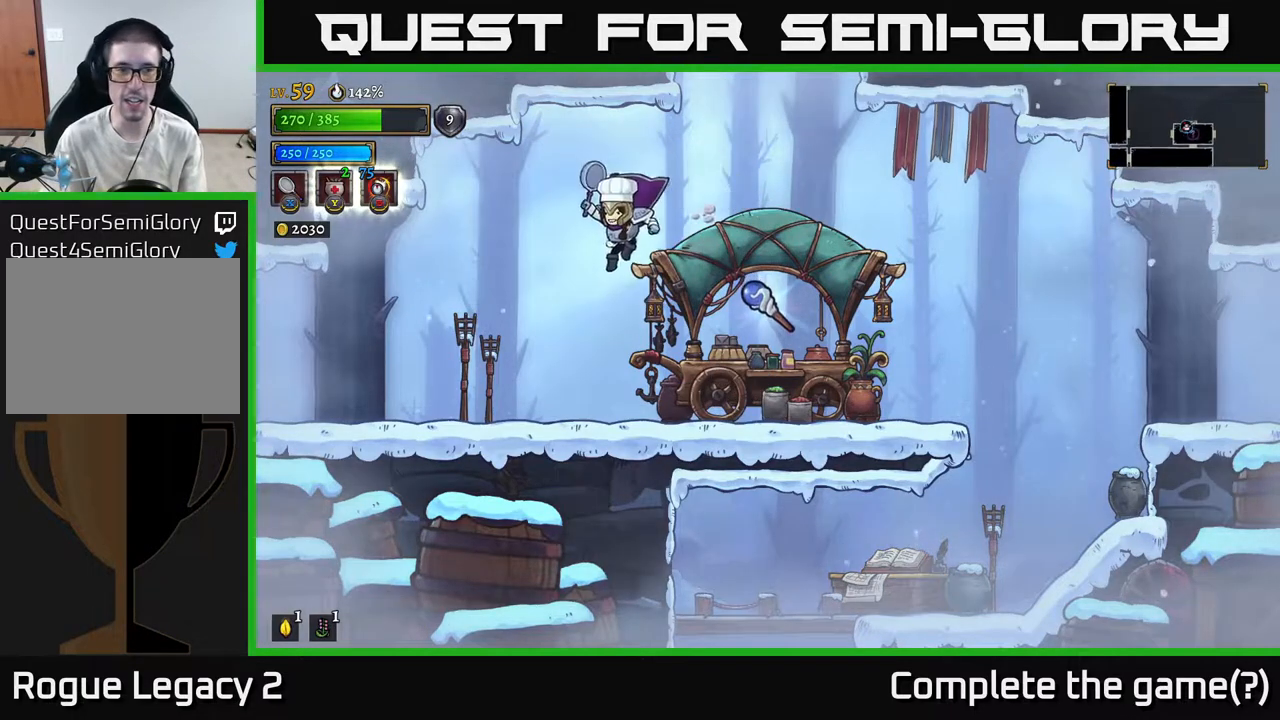
{"buttons": [], "left_stick": "left", "right_stick": "center", "events": [[250, "L2", "down"], [417, "L2", "up"]]}
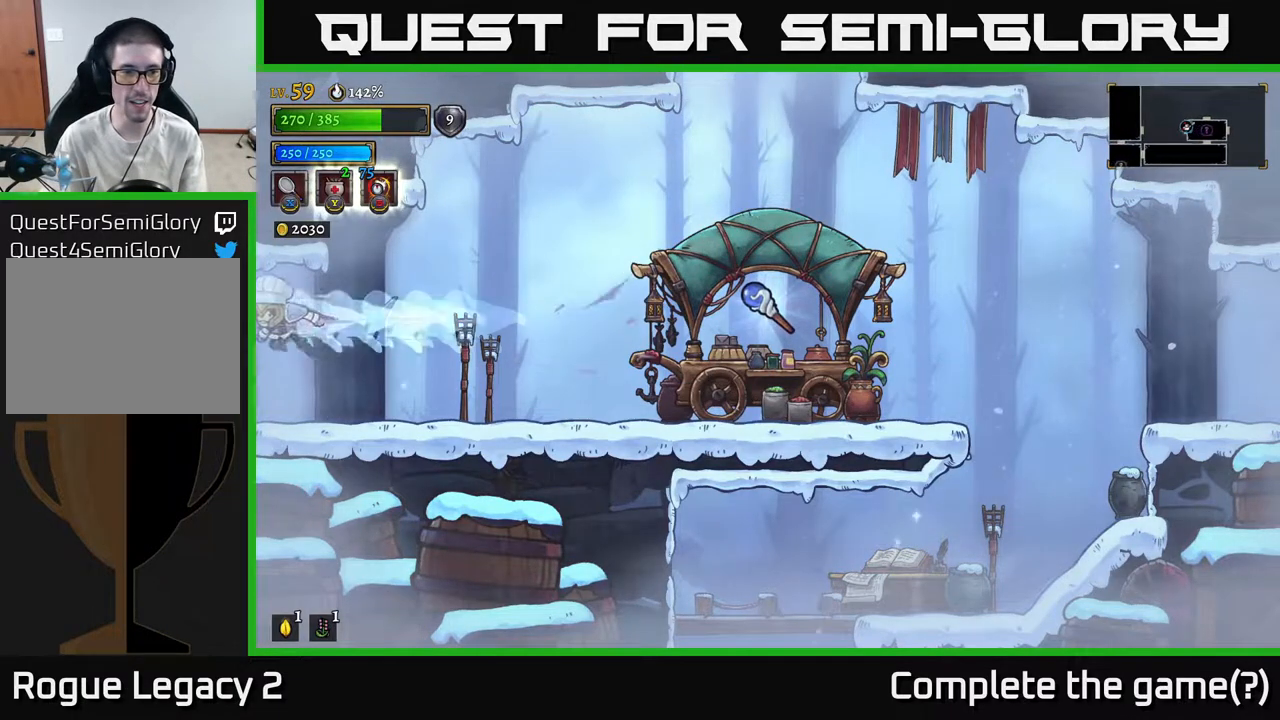
{"buttons": [], "left_stick": "center", "right_stick": "center", "events": [[350, "left_stick", "center"]]}
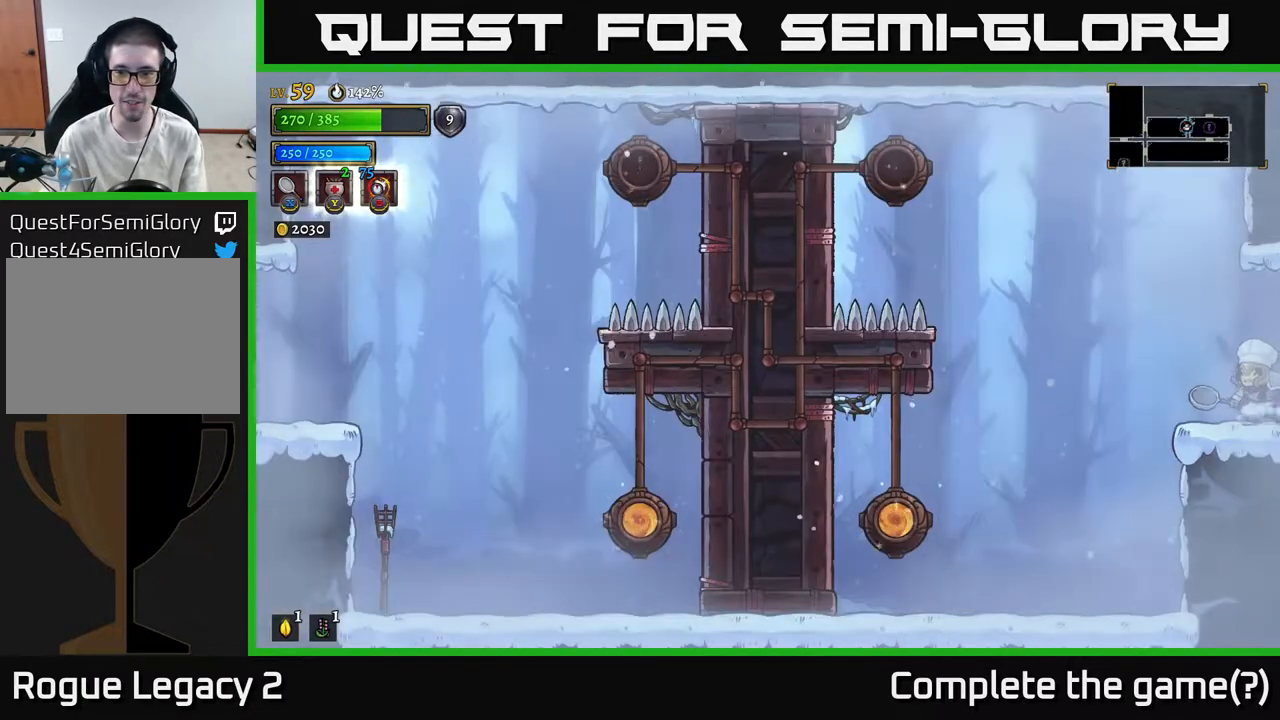
{"buttons": [], "left_stick": "left", "right_stick": "center", "events": [[50, "left_stick", "left"], [233, "A", "down"], [467, "A", "up"]]}
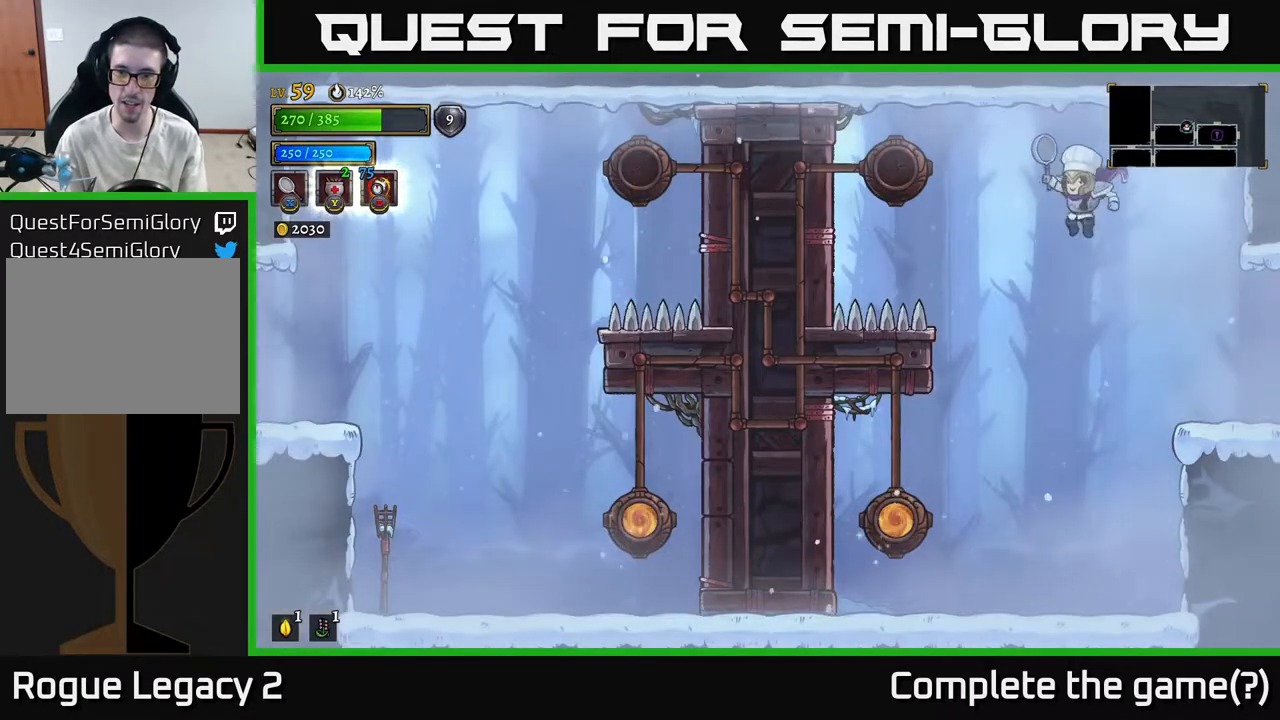
{"buttons": [], "left_stick": "left", "right_stick": "center", "events": [[33, "left_stick", "center"], [150, "left_stick", "left"], [433, "left_stick", "center"], [483, "left_stick", "left"]]}
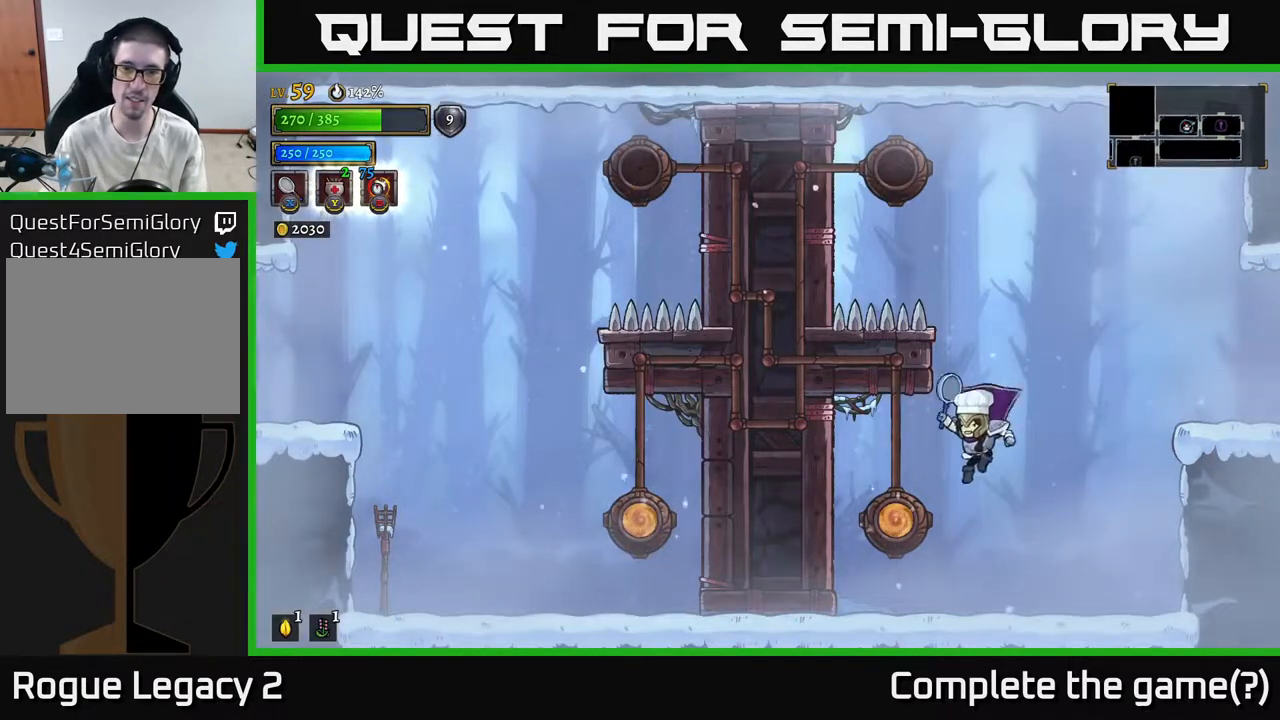
{"buttons": ["R1"], "left_stick": "center", "right_stick": "center", "events": [[133, "R1", "down"], [233, "left_stick", "center"], [283, "R1", "up"], [433, "R1", "down"]]}
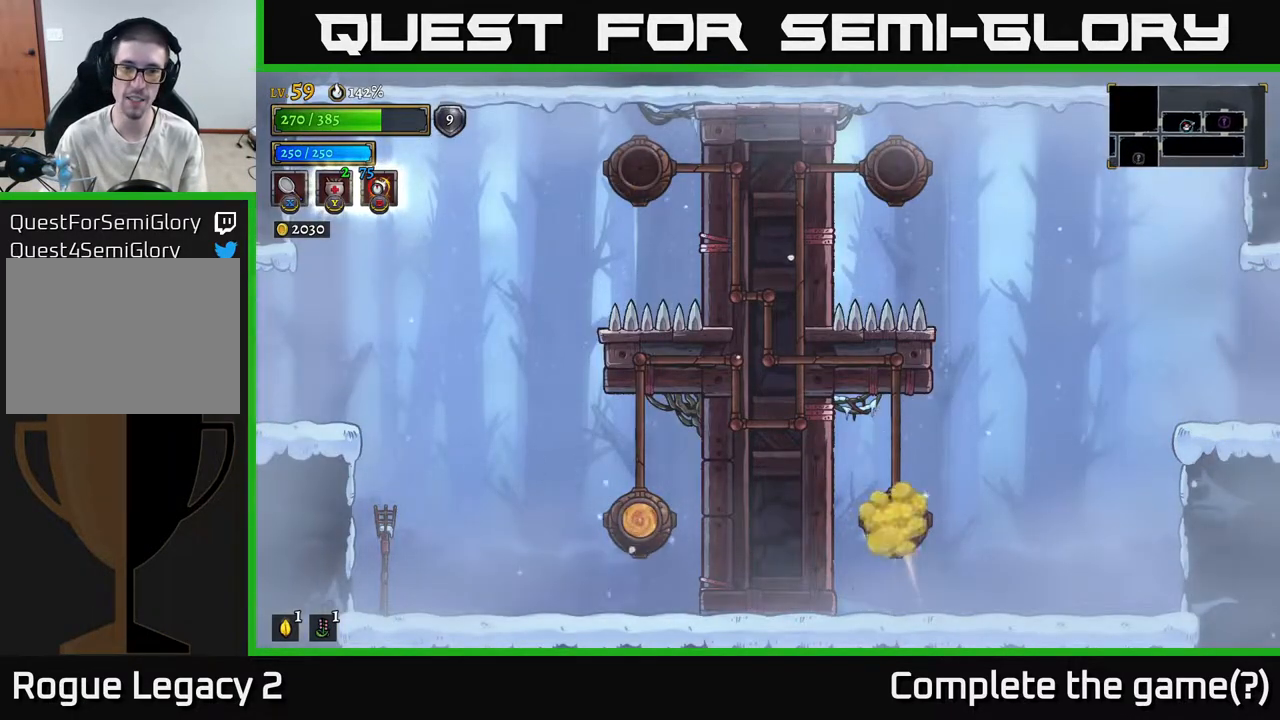
{"buttons": [], "left_stick": "left", "right_stick": "center", "events": [[33, "R1", "up"], [200, "left_stick", "left"]]}
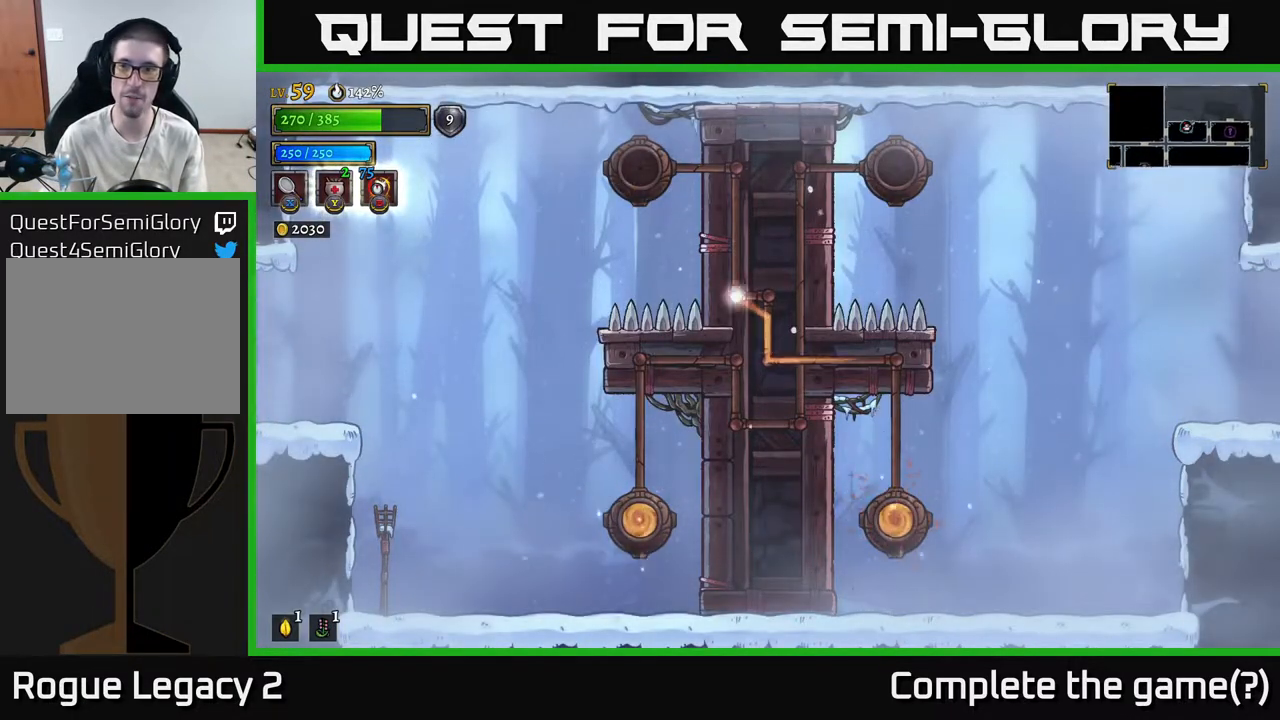
{"buttons": [], "left_stick": "left", "right_stick": "center", "events": []}
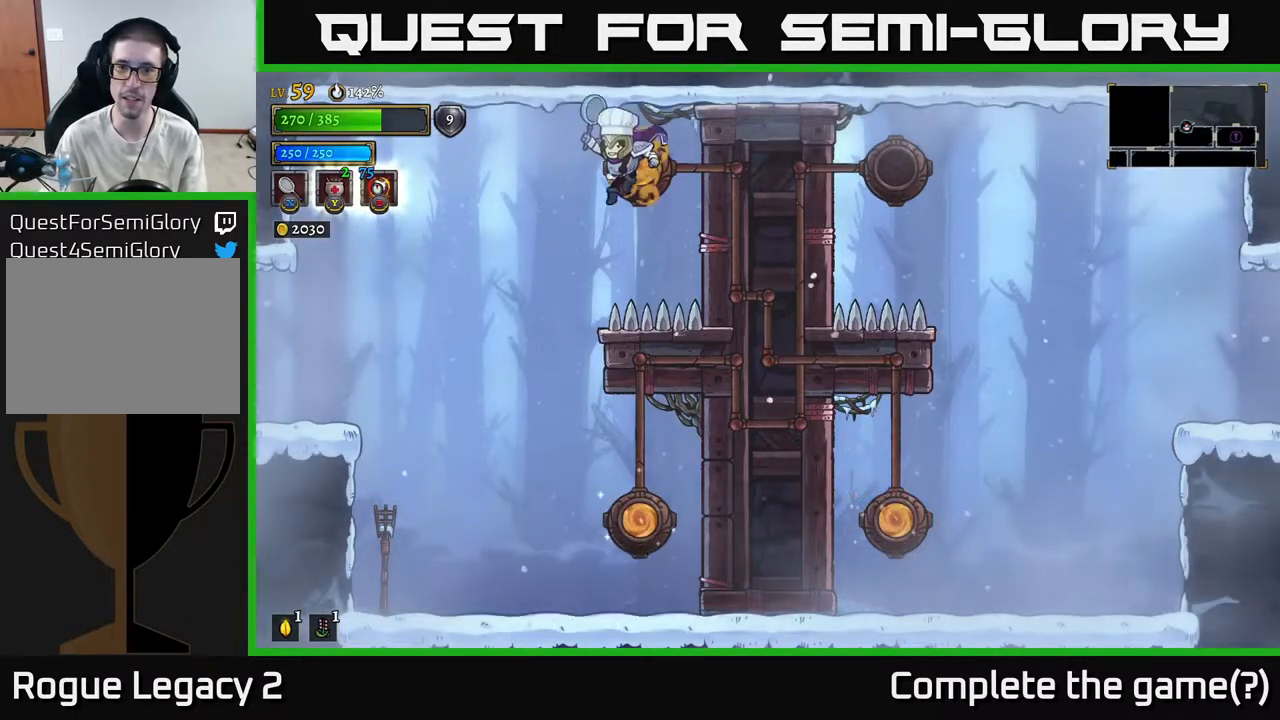
{"buttons": [], "left_stick": "center", "right_stick": "center", "events": [[467, "left_stick", "center"]]}
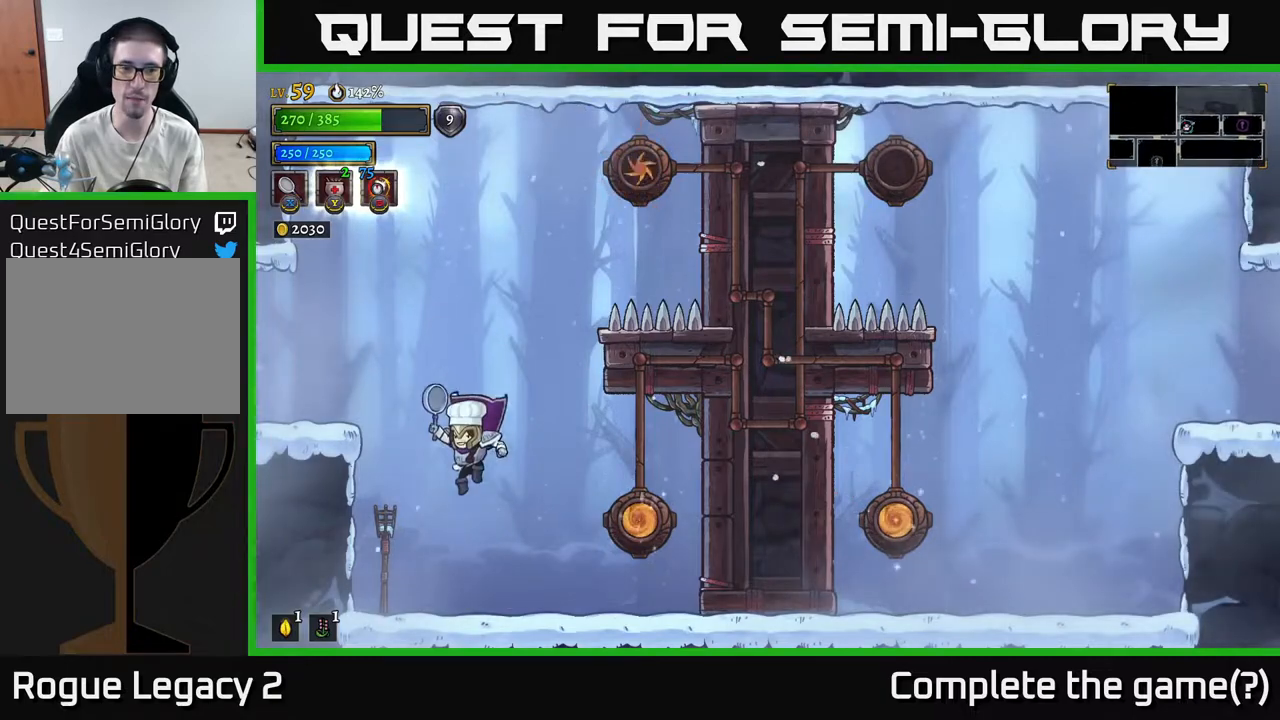
{"buttons": [], "left_stick": "right", "right_stick": "center", "events": [[50, "left_stick", "right"], [333, "A", "down"], [400, "R1", "down"], [417, "A", "up"], [500, "R1", "up"]]}
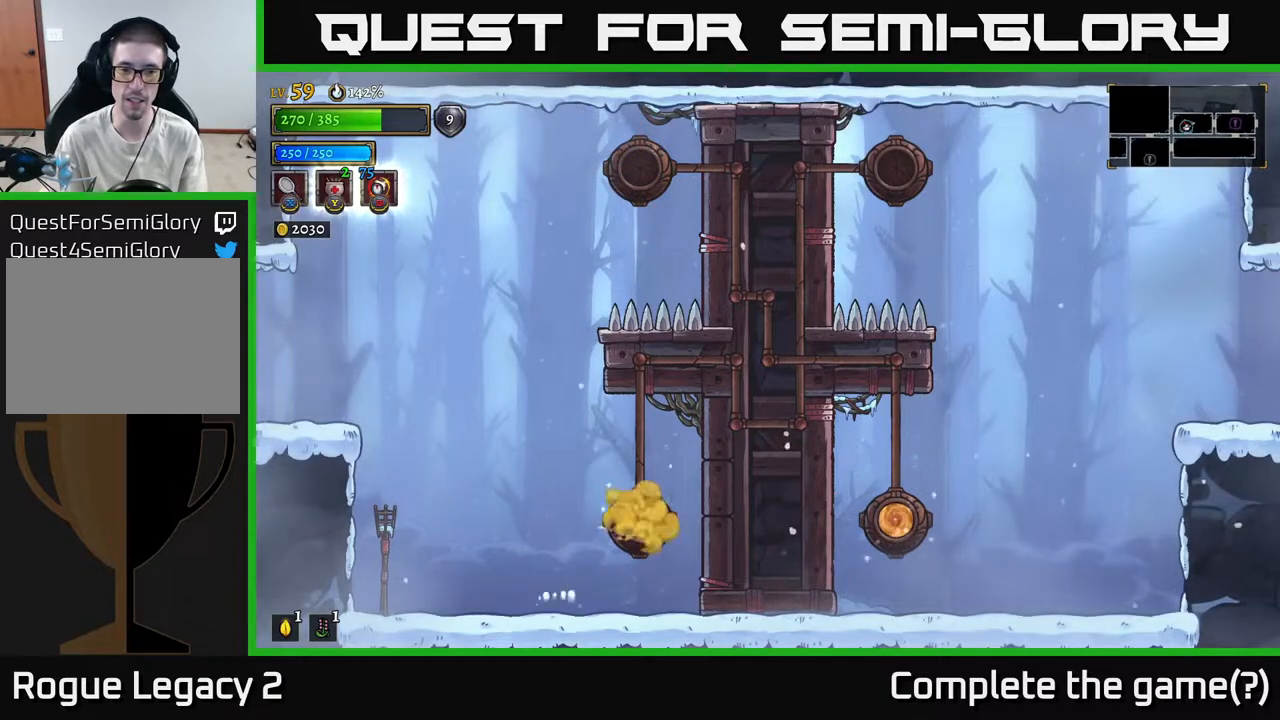
{"buttons": [], "left_stick": "right", "right_stick": "center", "events": [[167, "left_stick", "center"], [250, "left_stick", "right"]]}
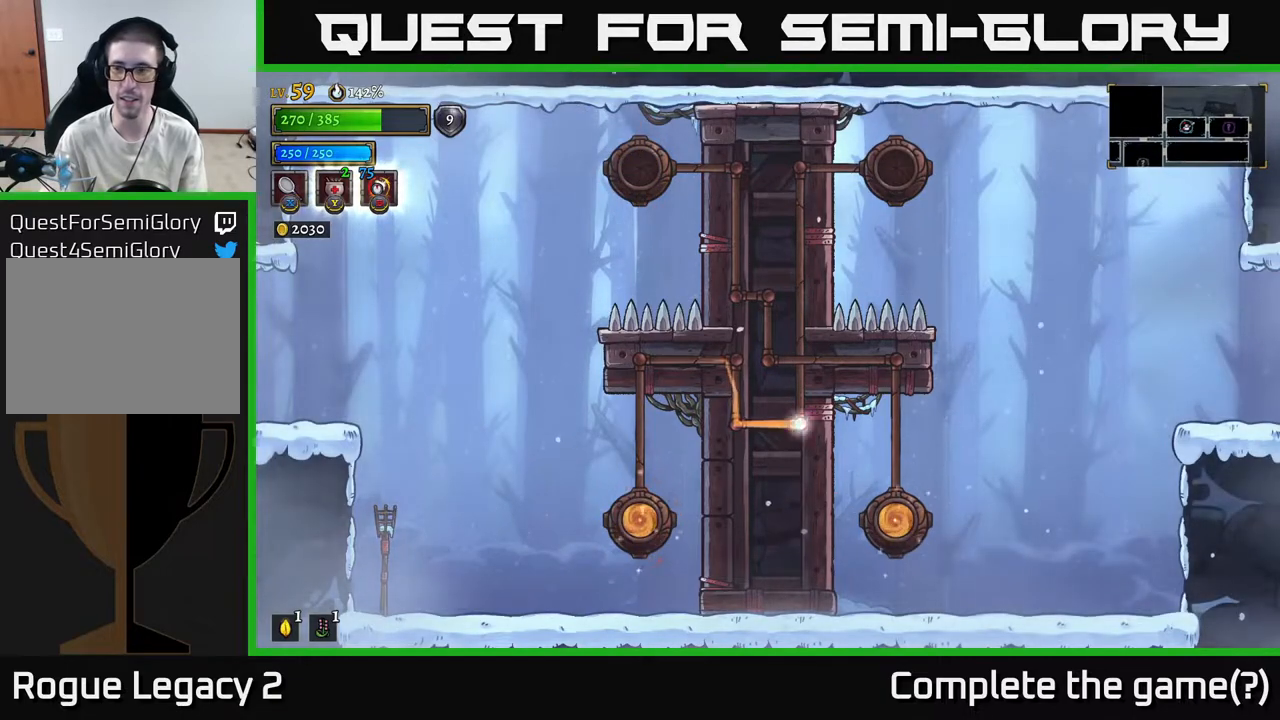
{"buttons": [], "left_stick": "right", "right_stick": "center", "events": []}
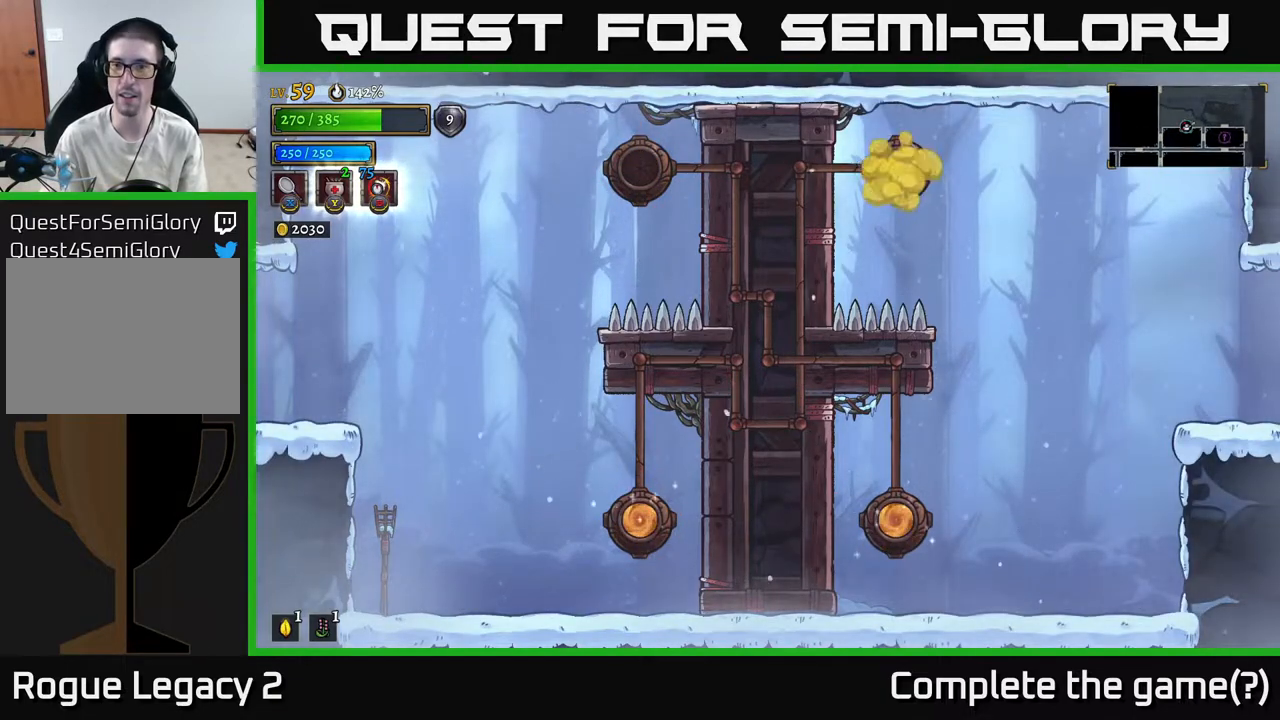
{"buttons": [], "left_stick": "right", "right_stick": "center", "events": []}
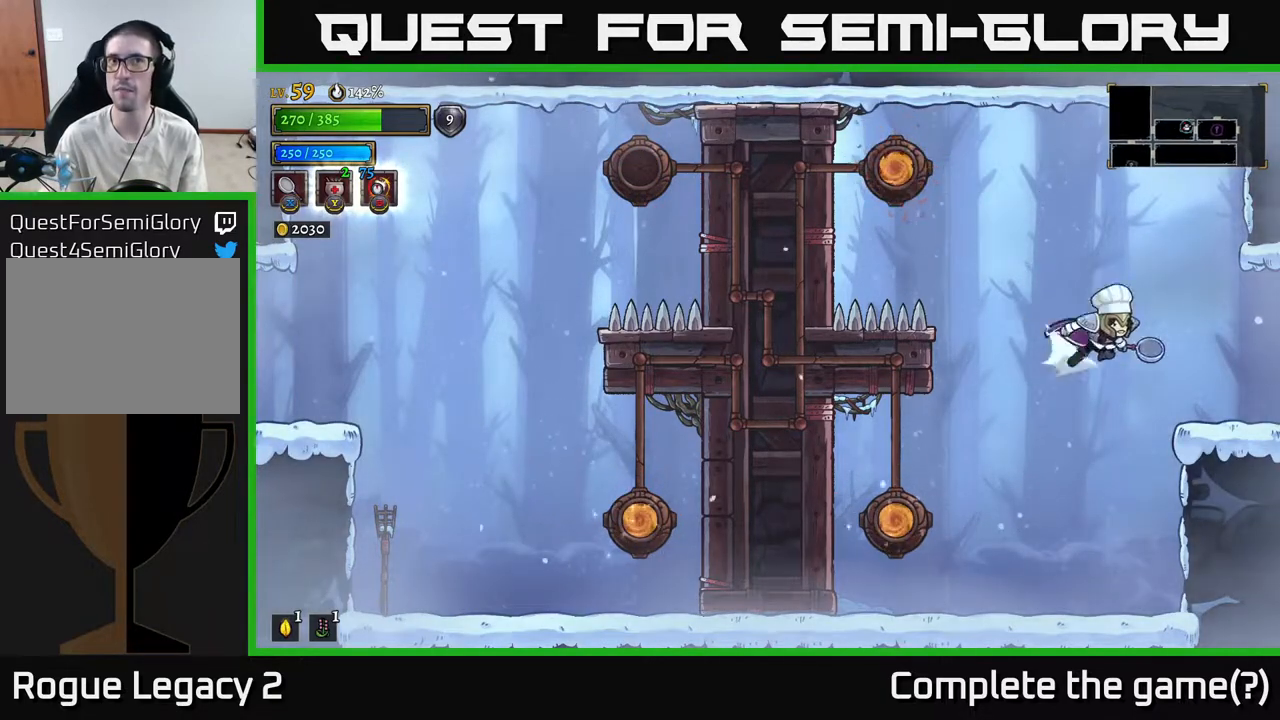
{"buttons": [], "left_stick": "right", "right_stick": "center", "events": [[17, "R2", "down"], [233, "R2", "up"]]}
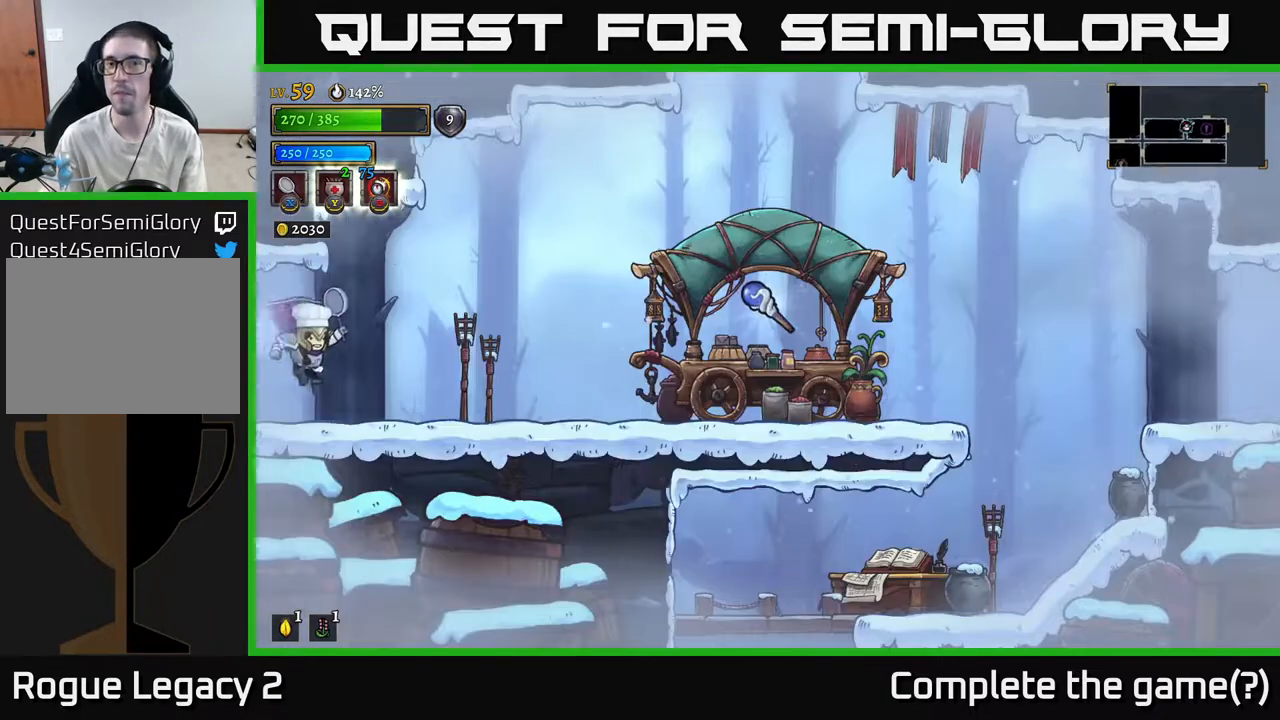
{"buttons": ["A"], "left_stick": "right", "right_stick": "center", "events": [[383, "A", "down"]]}
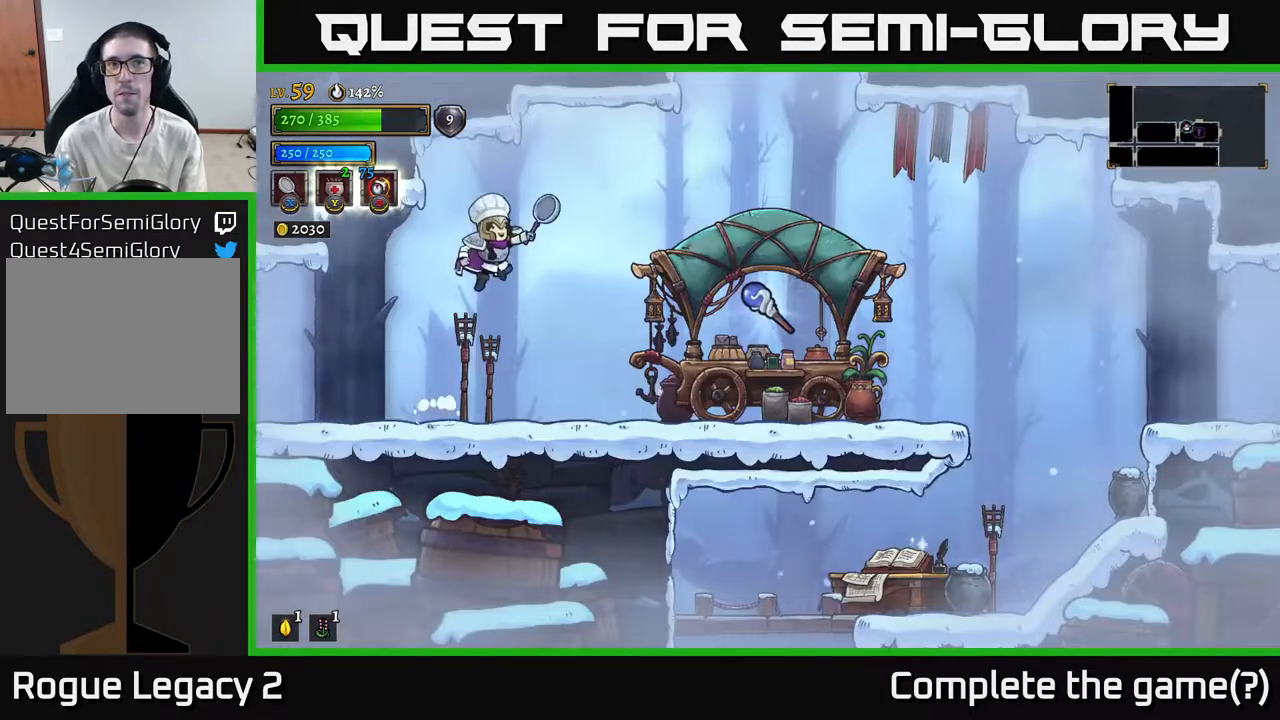
{"buttons": [], "left_stick": "right", "right_stick": "center", "events": [[483, "A", "up"]]}
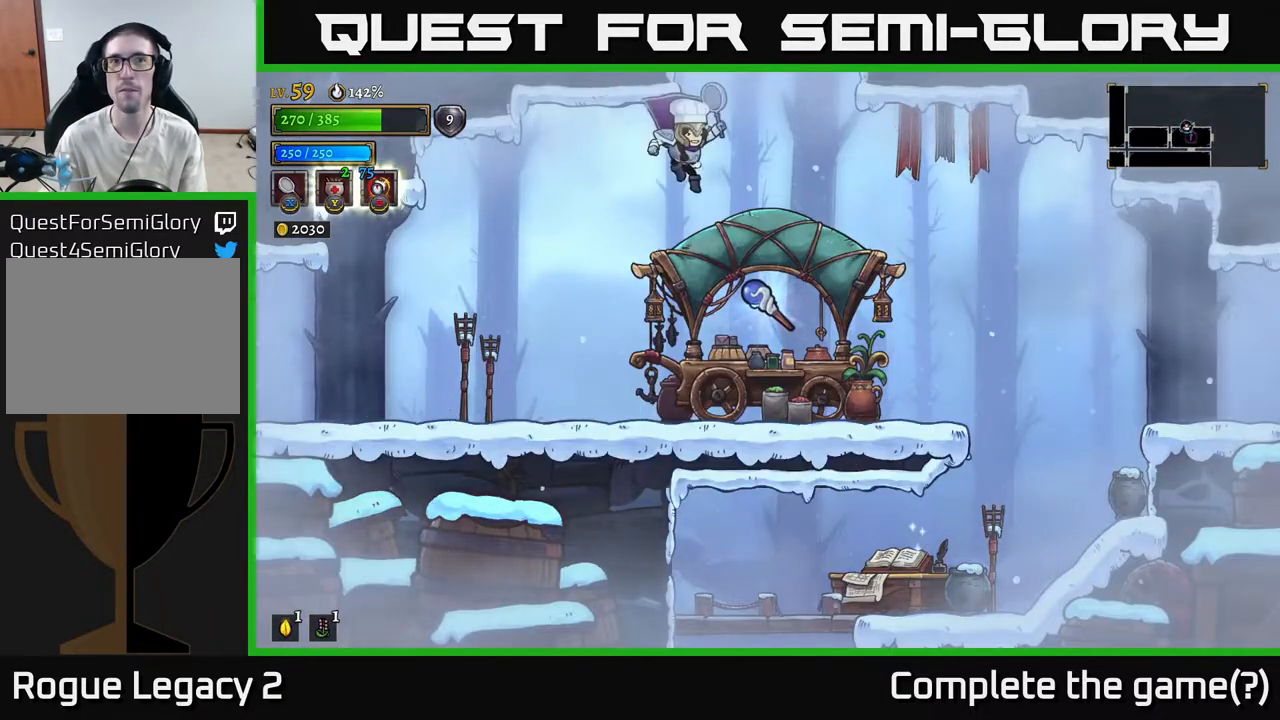
{"buttons": ["A"], "left_stick": "center", "right_stick": "center", "events": [[150, "A", "down"], [200, "left_stick", "center"]]}
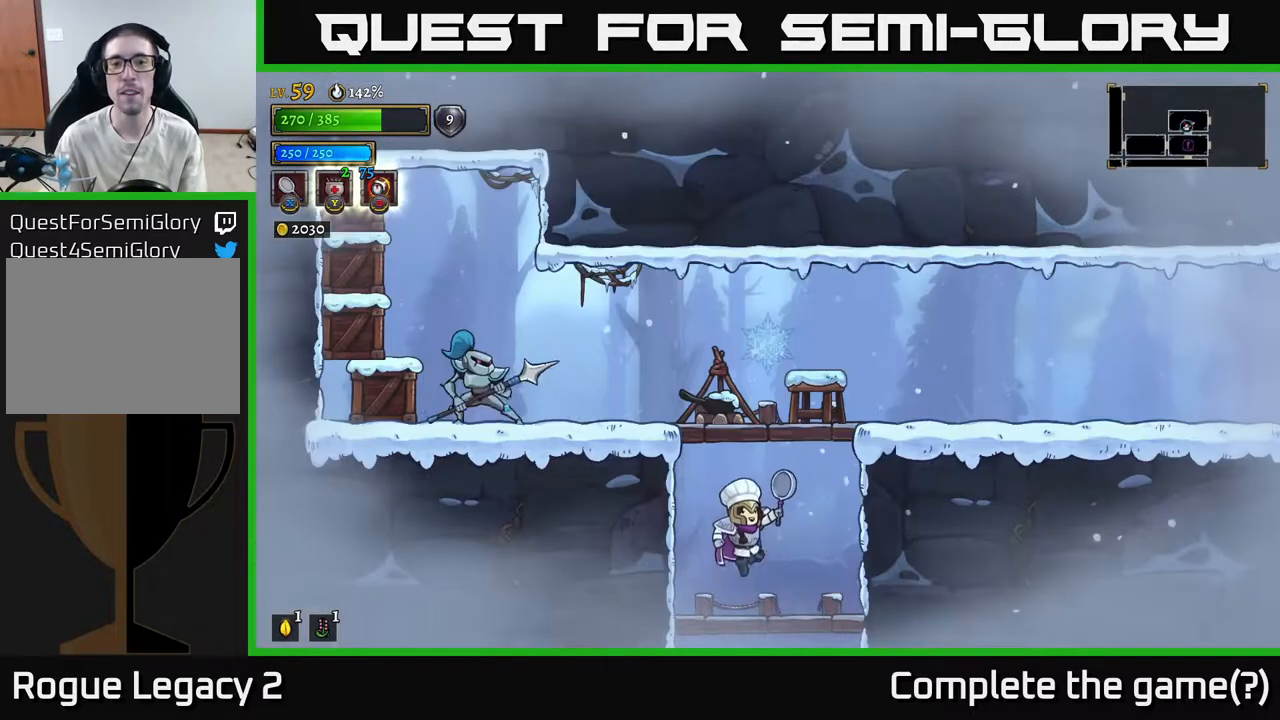
{"buttons": [], "left_stick": "left", "right_stick": "center", "events": [[283, "A", "up"], [500, "left_stick", "left"]]}
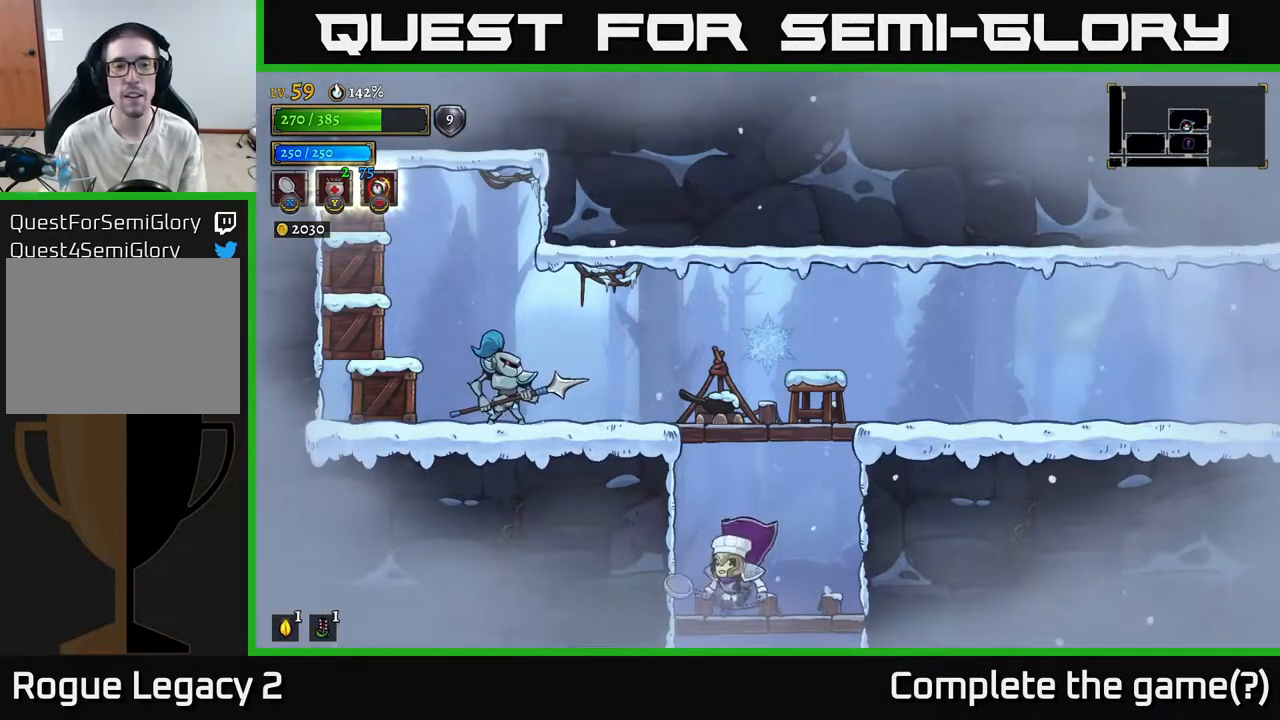
{"buttons": ["A", "X"], "left_stick": "left", "right_stick": "center", "events": [[50, "X", "down"], [150, "A", "down"]]}
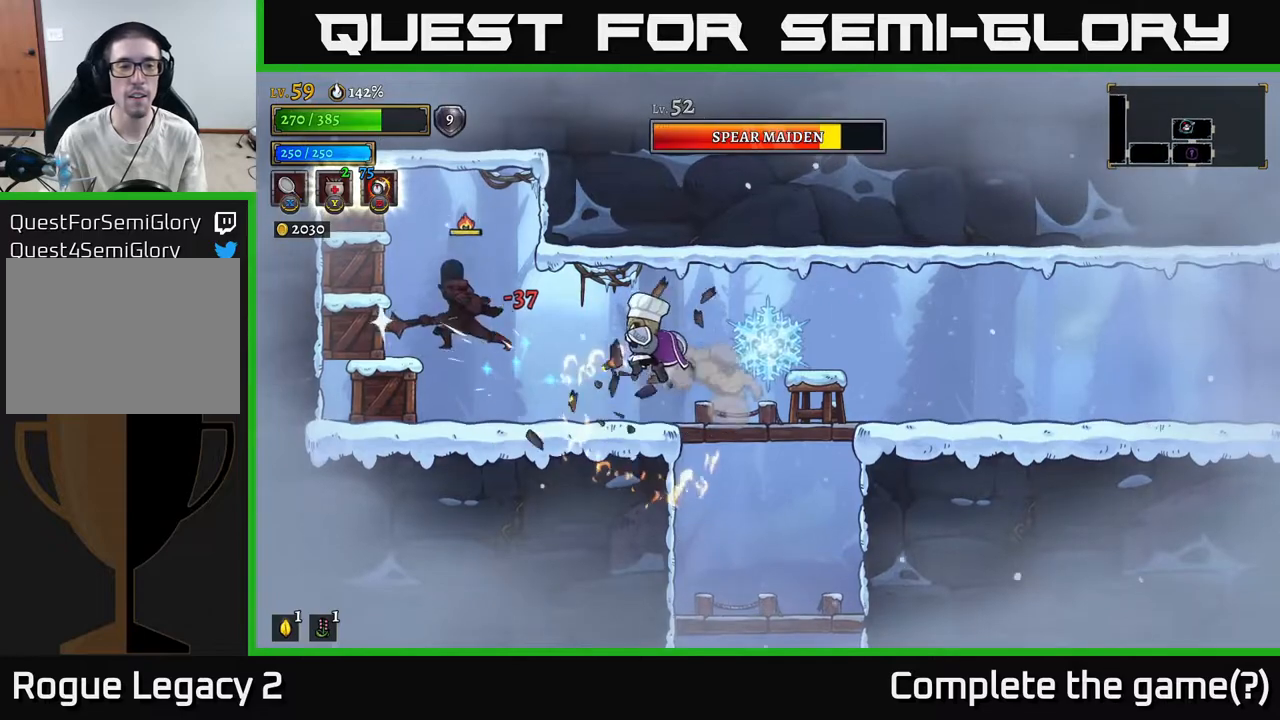
{"buttons": ["A"], "left_stick": "down", "right_stick": "center", "events": [[17, "A", "up"], [17, "X", "up"], [67, "left_stick", "center"], [167, "left_stick", "right"], [417, "A", "down"], [433, "left_stick", "down"]]}
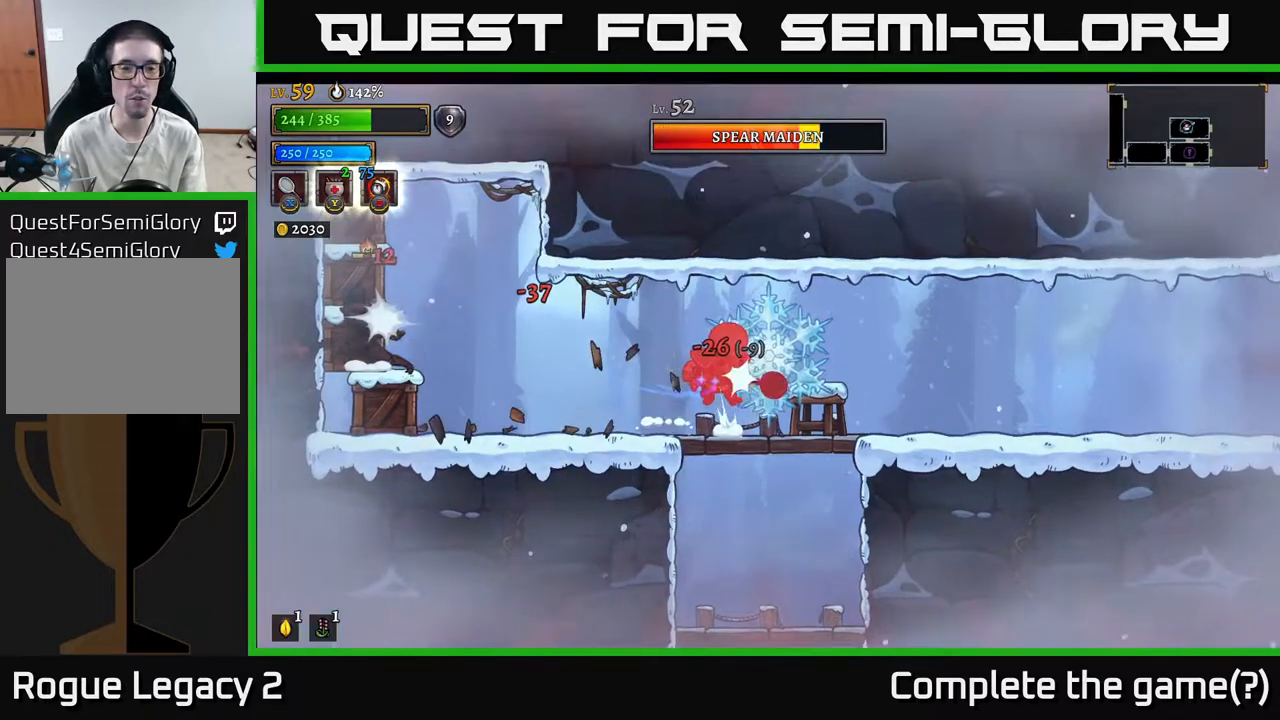
{"buttons": [], "left_stick": "right", "right_stick": "center", "events": [[33, "A", "up"], [200, "left_stick", "center"], [383, "left_stick", "right"], [400, "X", "down"], [467, "X", "up"]]}
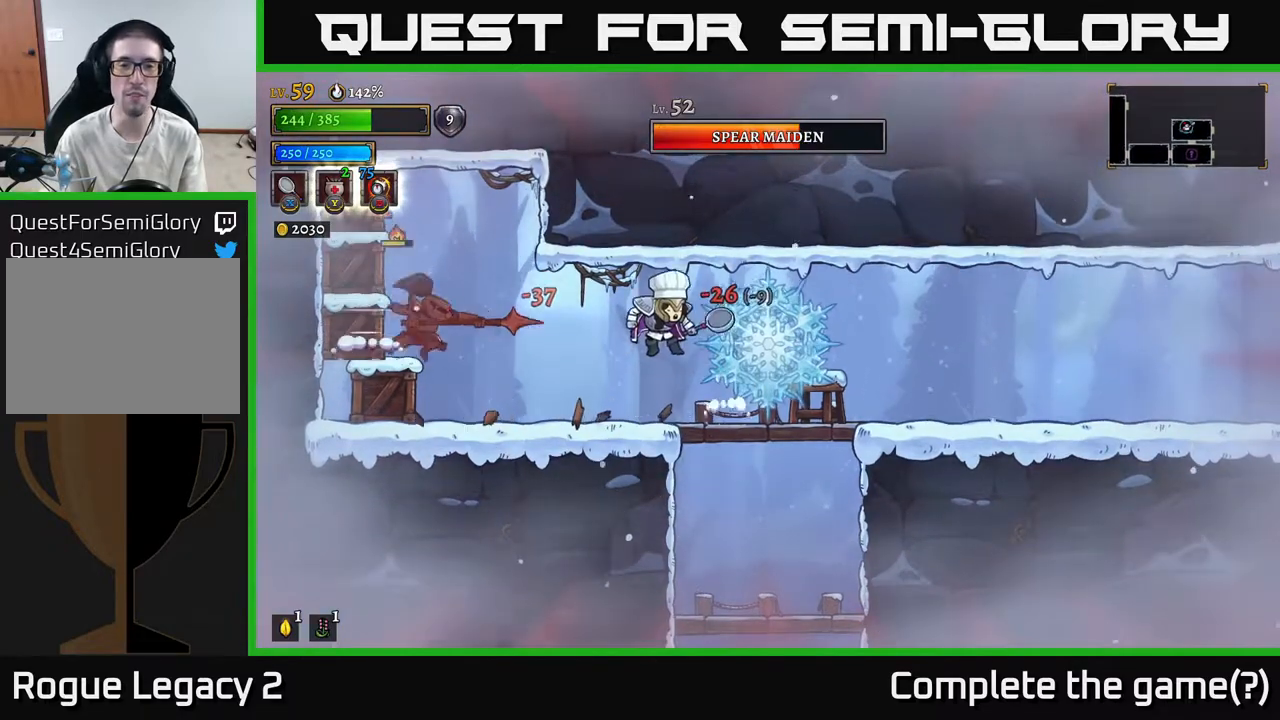
{"buttons": ["X"], "left_stick": "center", "right_stick": "center", "events": [[50, "X", "down"], [133, "X", "up"], [200, "X", "down"], [217, "A", "down"], [350, "A", "up"], [350, "X", "up"], [417, "left_stick", "center"], [483, "X", "down"]]}
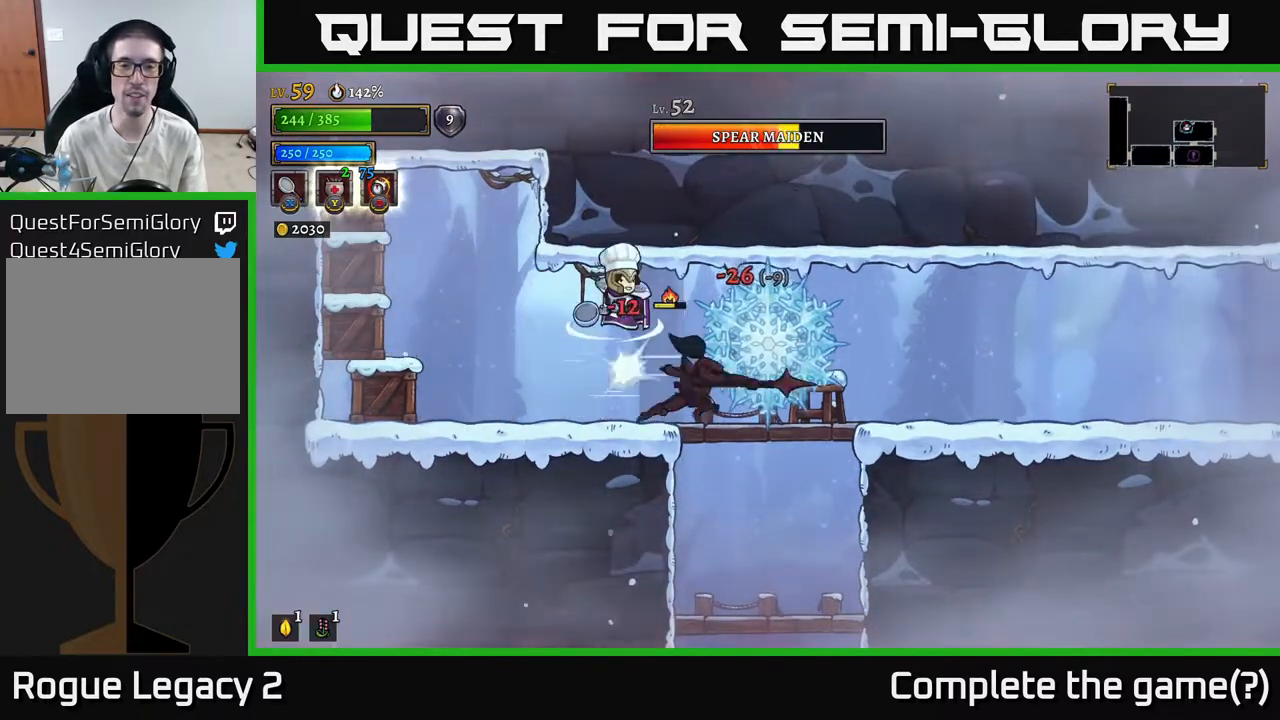
{"buttons": [], "left_stick": "center", "right_stick": "center", "events": [[100, "X", "up"], [150, "X", "down"], [233, "X", "up"], [283, "left_stick", "right"], [450, "left_stick", "center"]]}